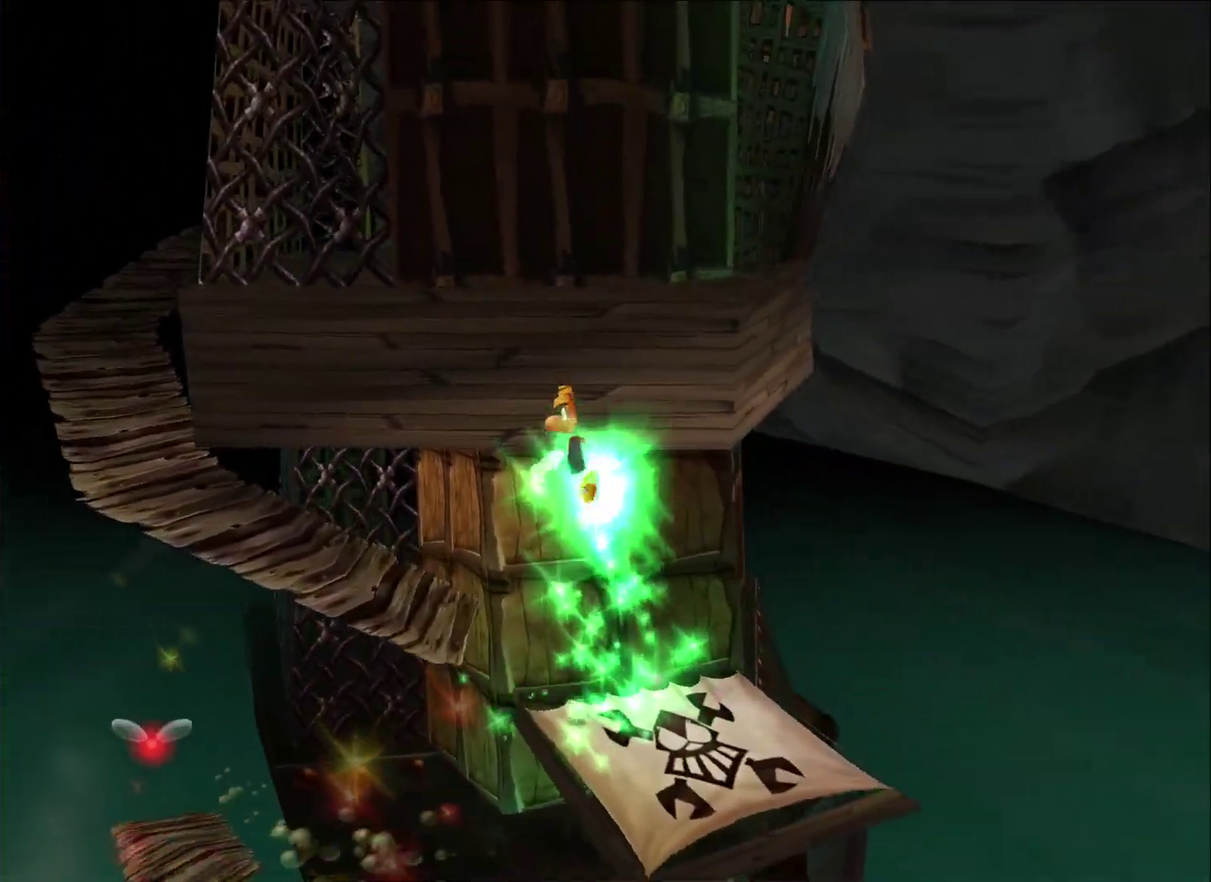
Gameplay with a controller (Xbox layout); each line is a JSON object with the inputs held at the frame after it. "button_events" lists button changes between this image and that frame as [ms after this image, input, new state], when the widget could be followed in between (sticks are given only as held states).
{"buttons": [], "left_stick": "left", "right_stick": "center", "button_events": []}
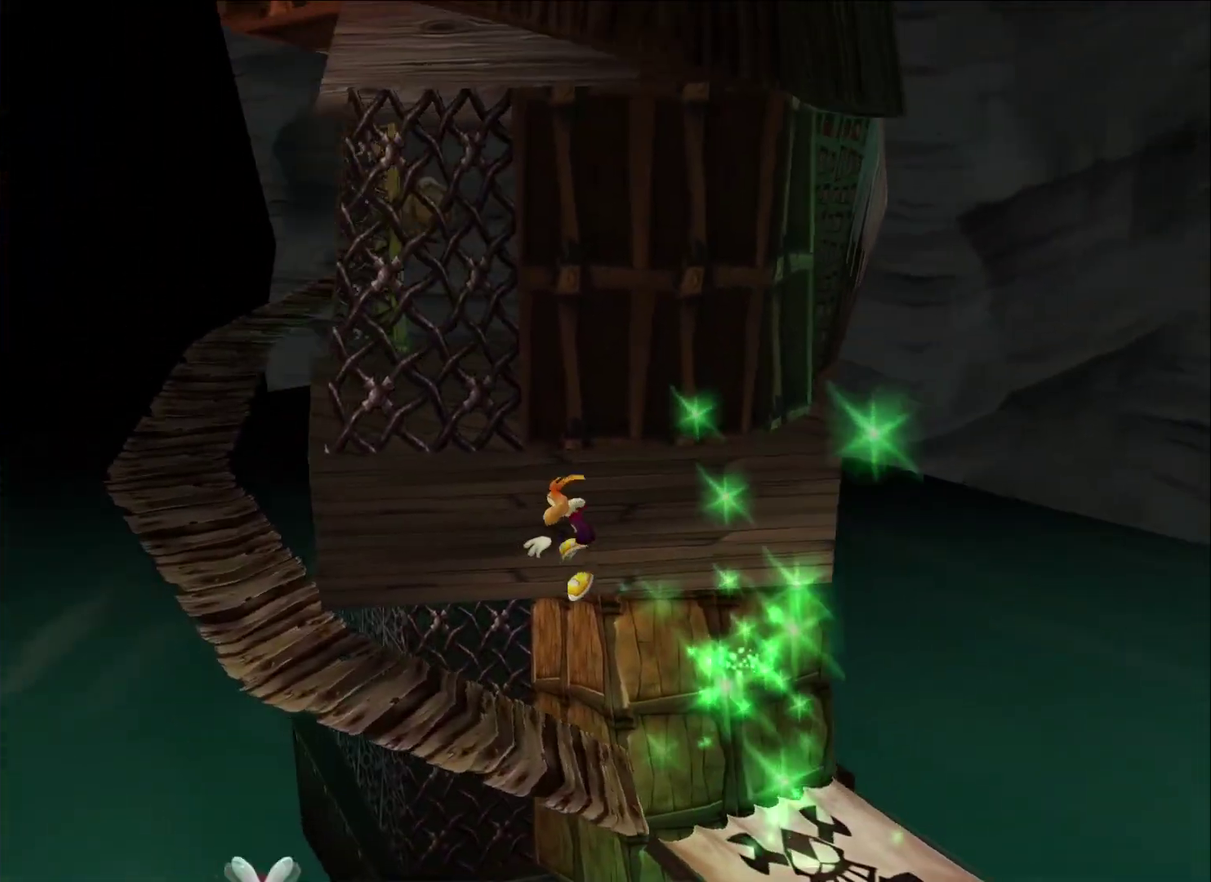
{"buttons": [], "left_stick": "left", "right_stick": "center", "button_events": []}
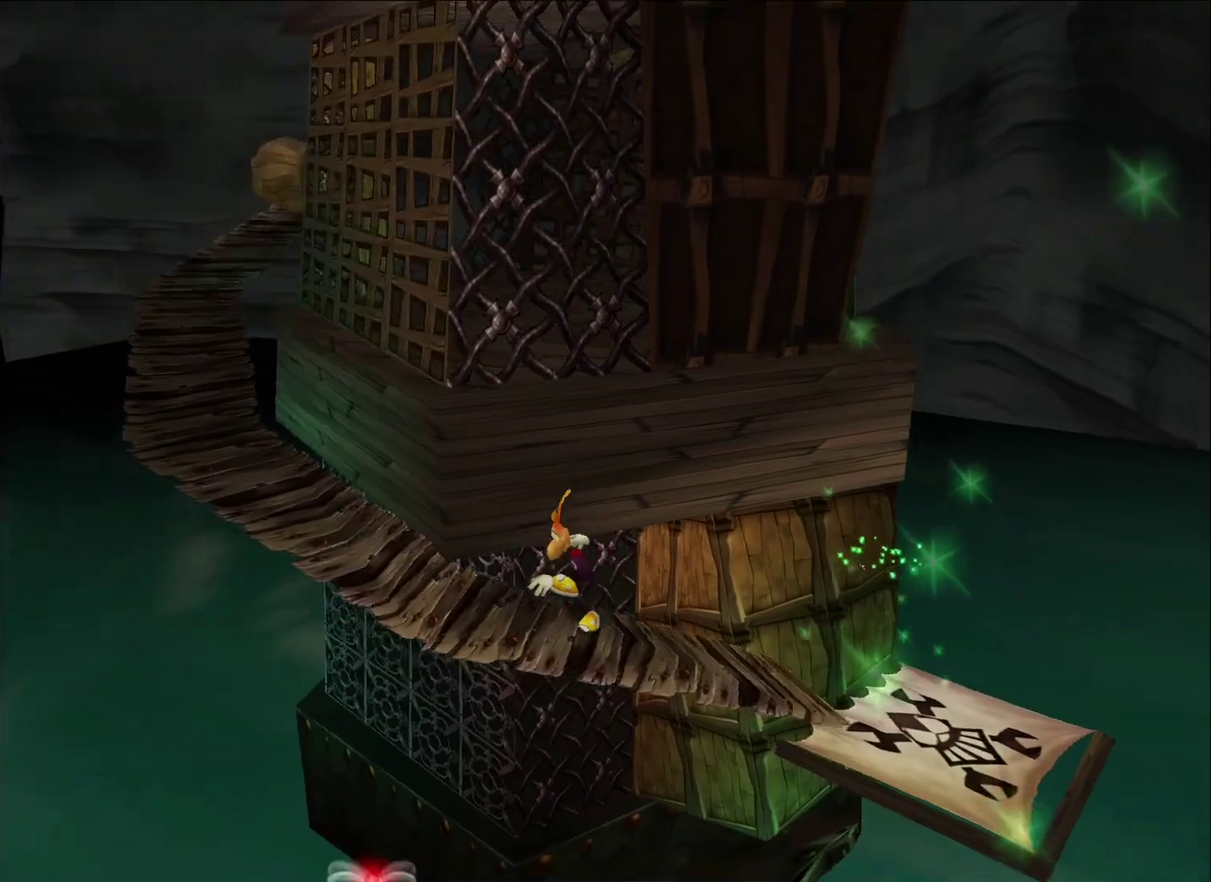
{"buttons": [], "left_stick": "left", "right_stick": "center", "button_events": []}
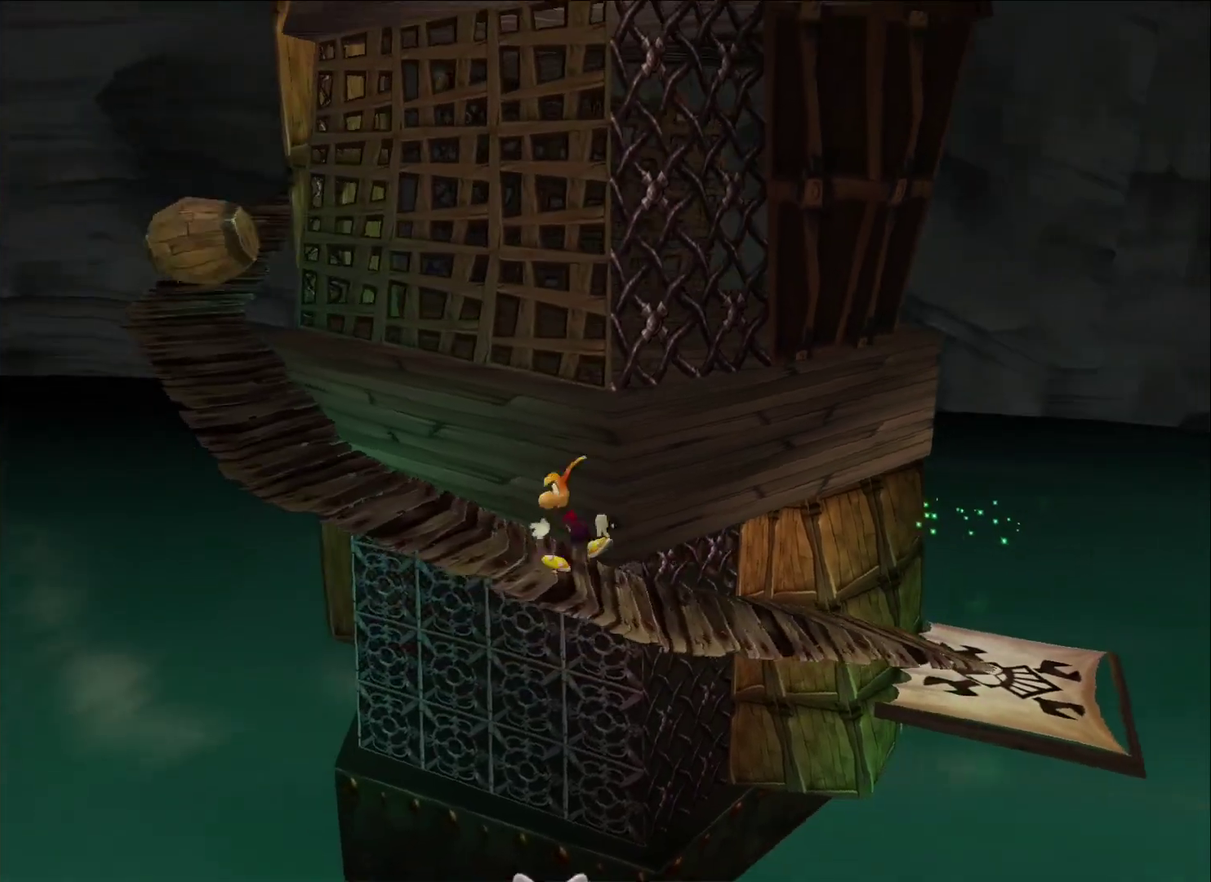
{"buttons": ["A"], "left_stick": "left", "right_stick": "center", "button_events": [[333, "A", "down"]]}
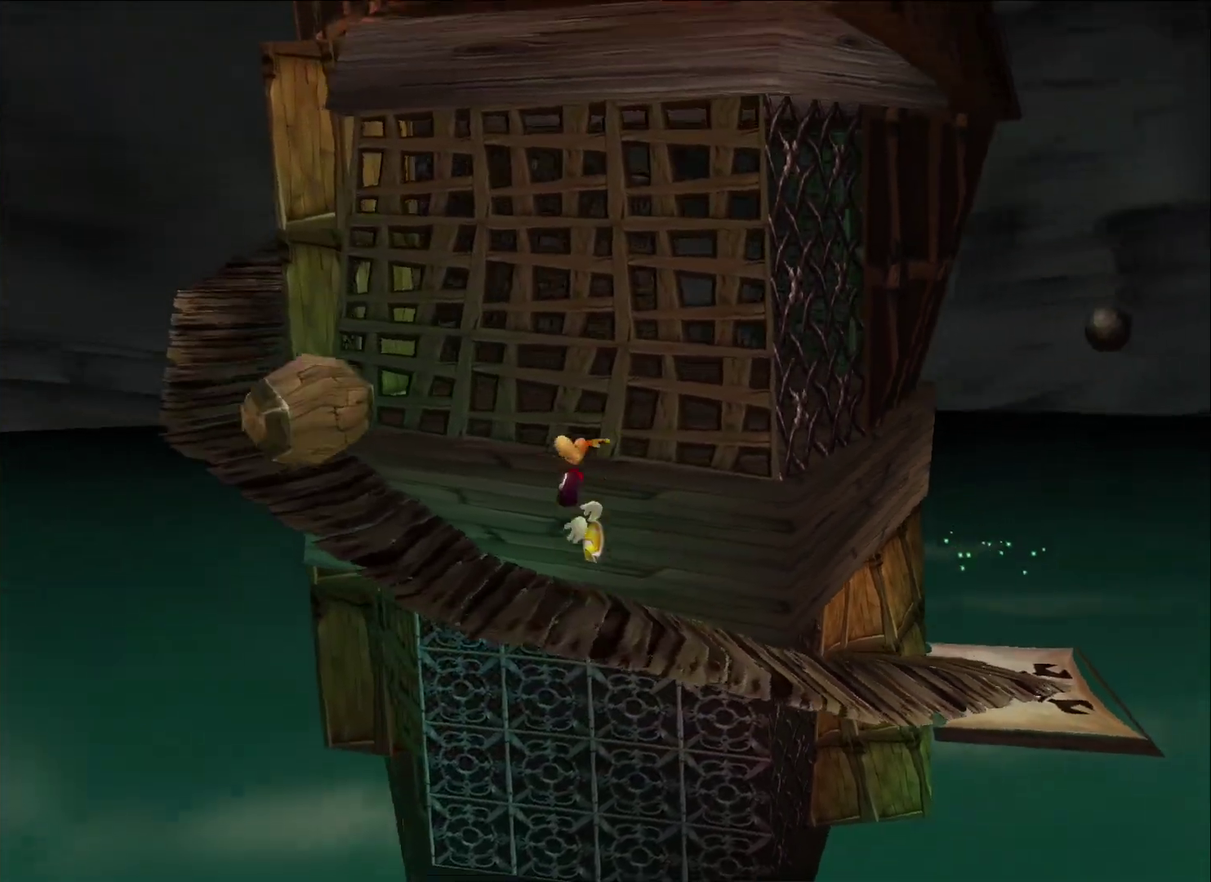
{"buttons": [], "left_stick": "left", "right_stick": "center", "button_events": [[50, "A", "up"]]}
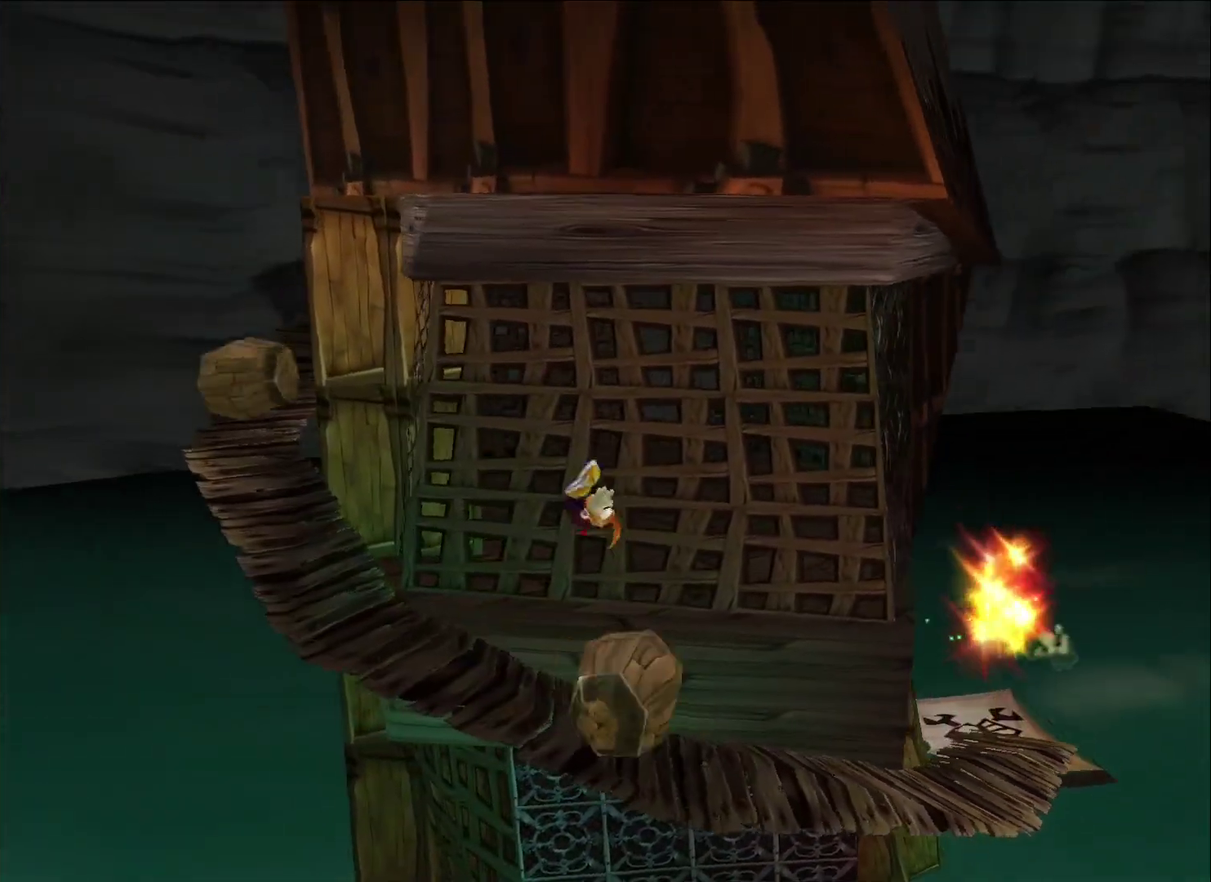
{"buttons": ["A"], "left_stick": "left", "right_stick": "center", "button_events": [[367, "A", "down"]]}
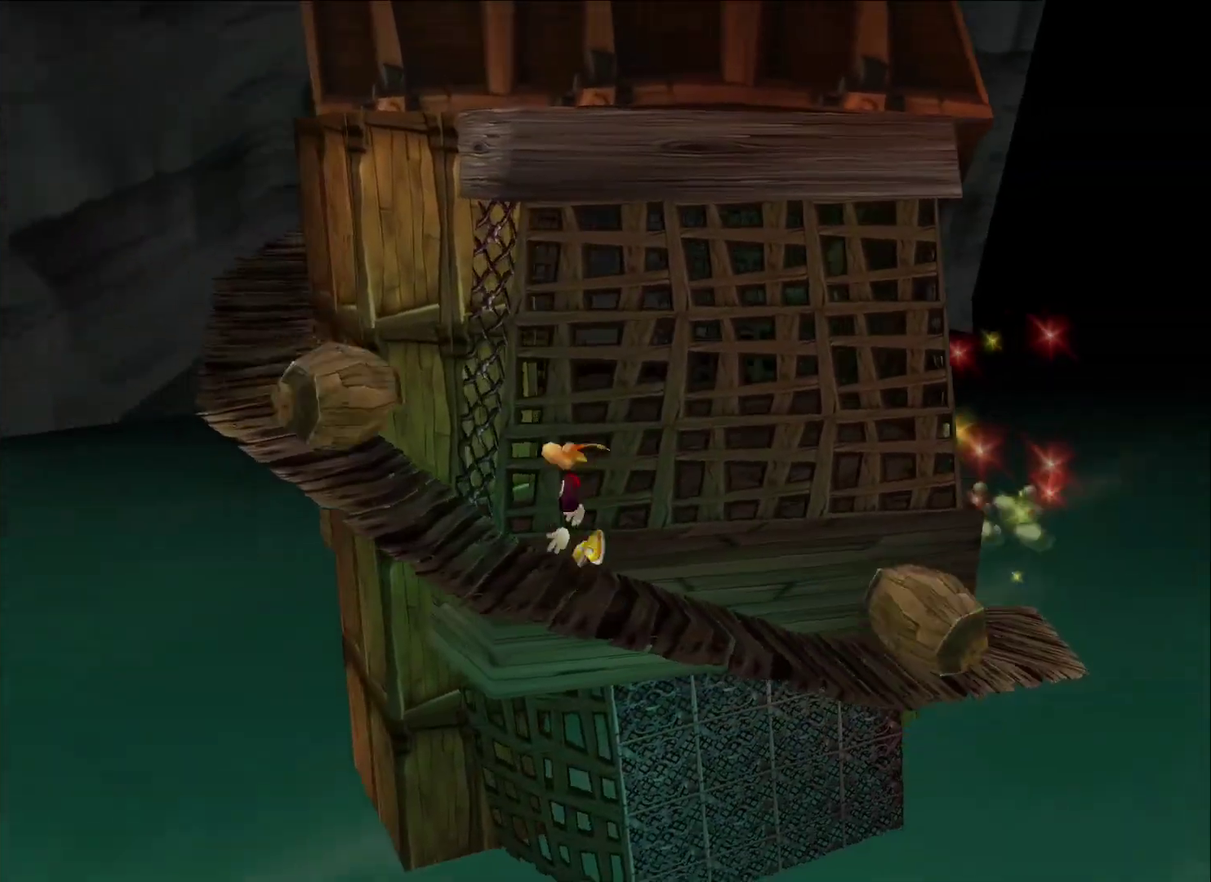
{"buttons": [], "left_stick": "left", "right_stick": "center", "button_events": [[67, "A", "up"]]}
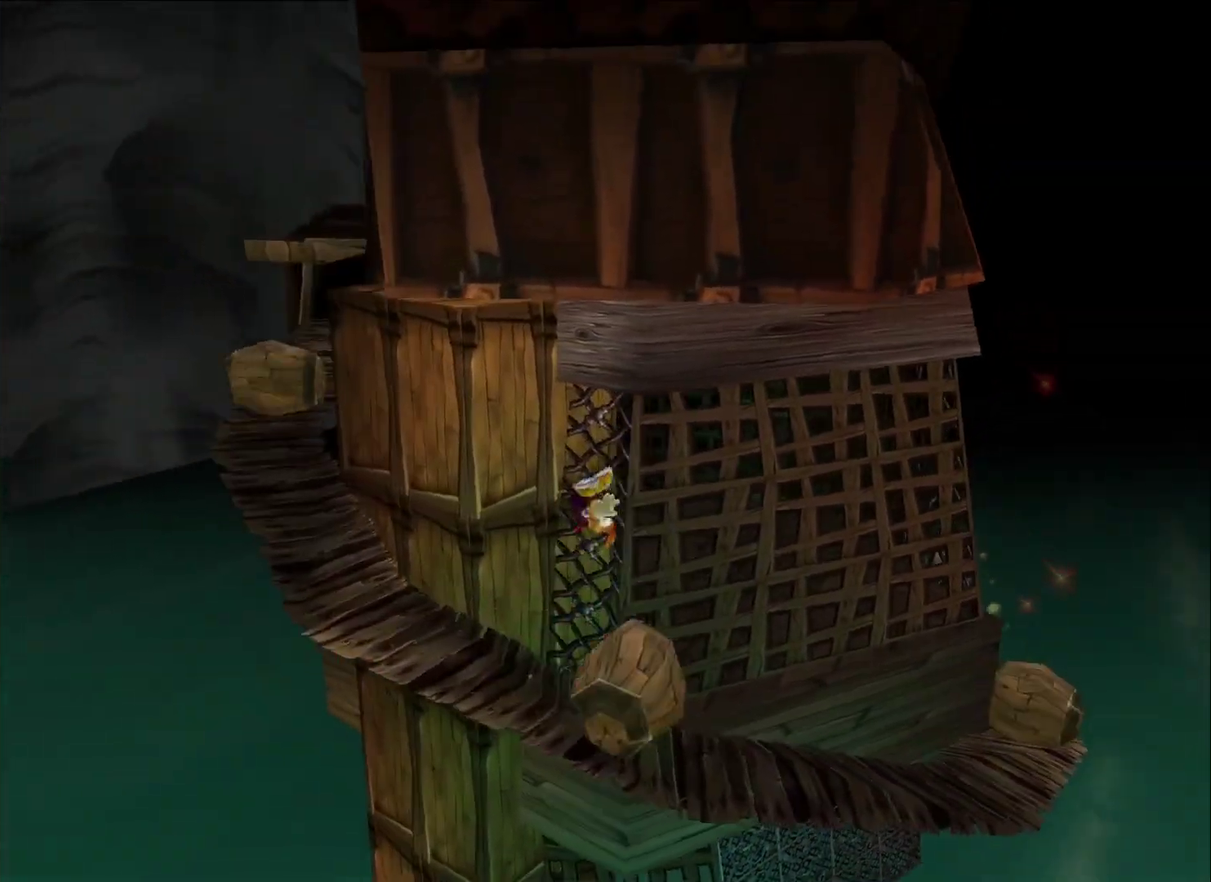
{"buttons": ["A"], "left_stick": "left", "right_stick": "center", "button_events": [[383, "A", "down"]]}
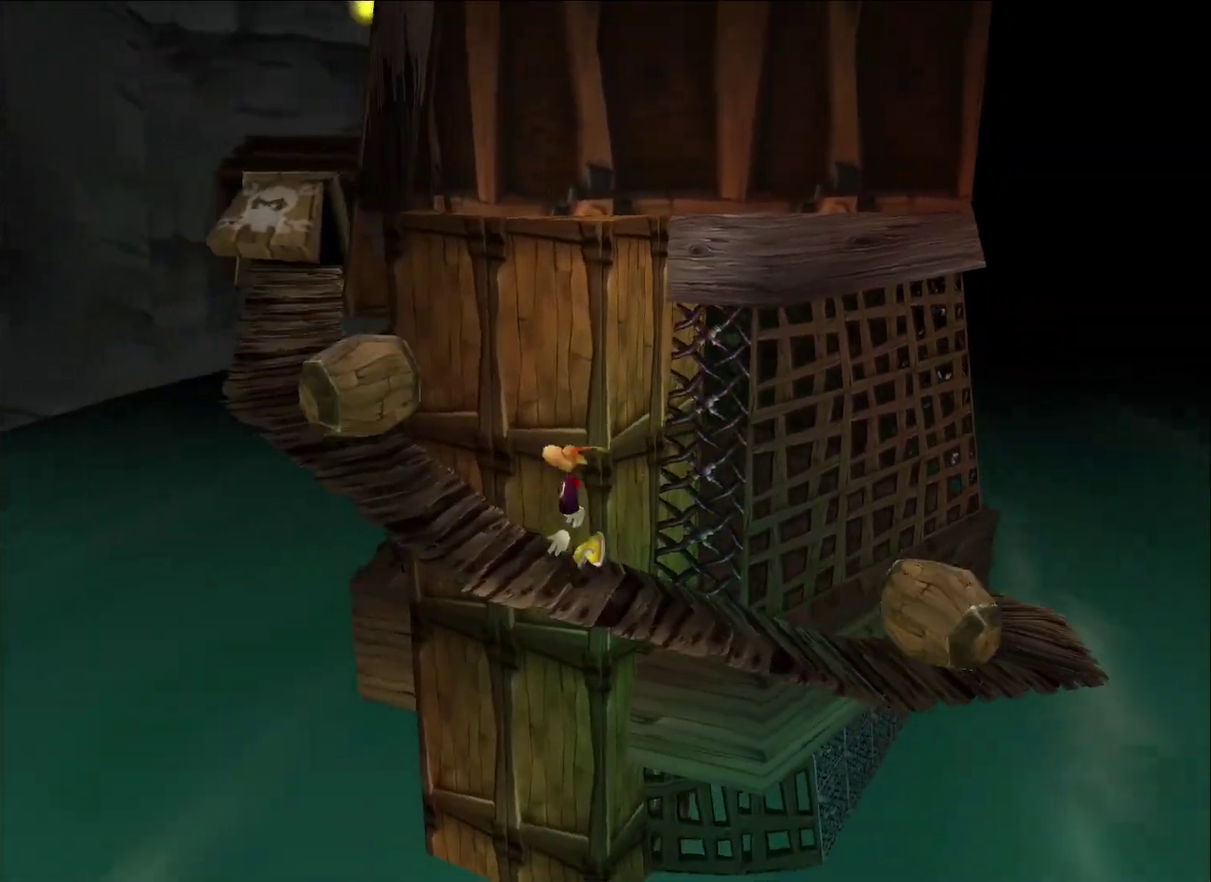
{"buttons": [], "left_stick": "left", "right_stick": "center", "button_events": [[83, "A", "up"]]}
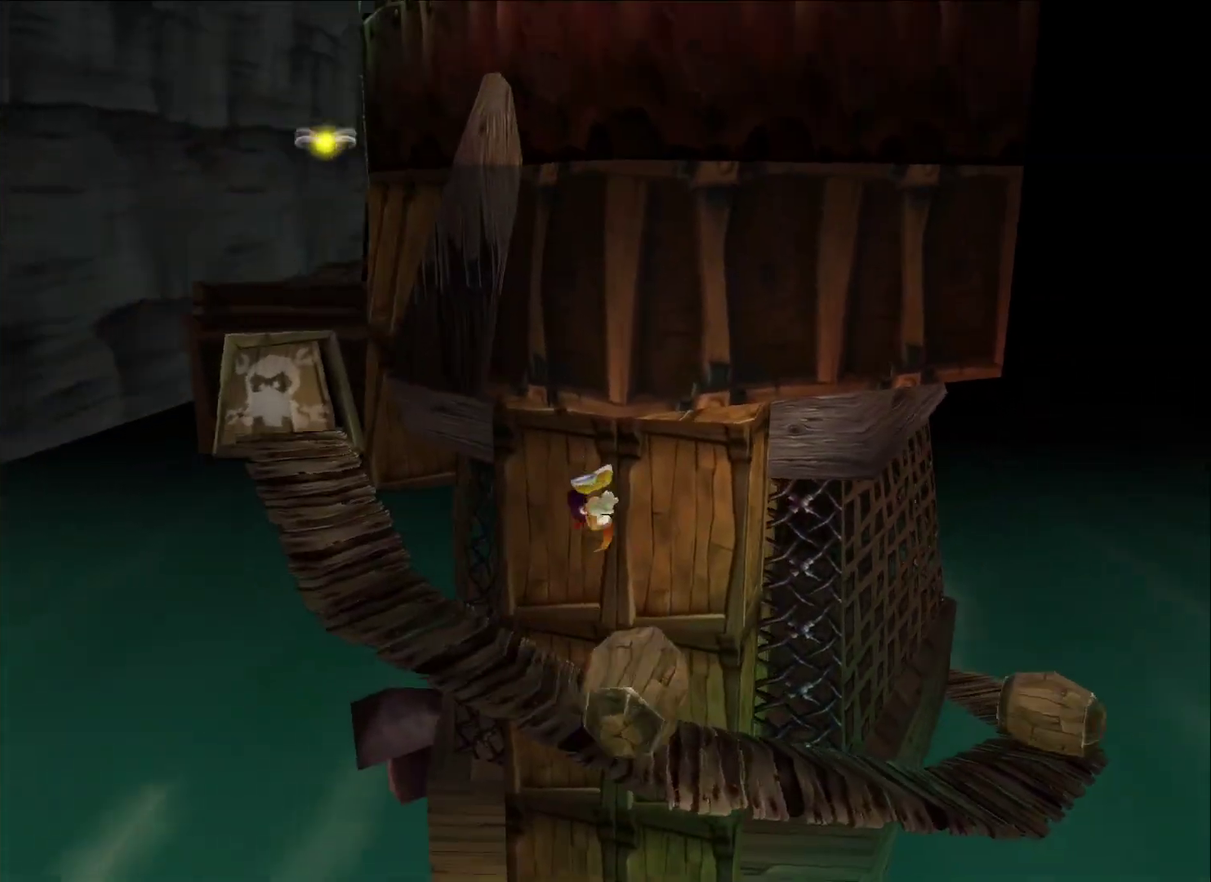
{"buttons": ["A"], "left_stick": "left", "right_stick": "center", "button_events": [[400, "A", "down"]]}
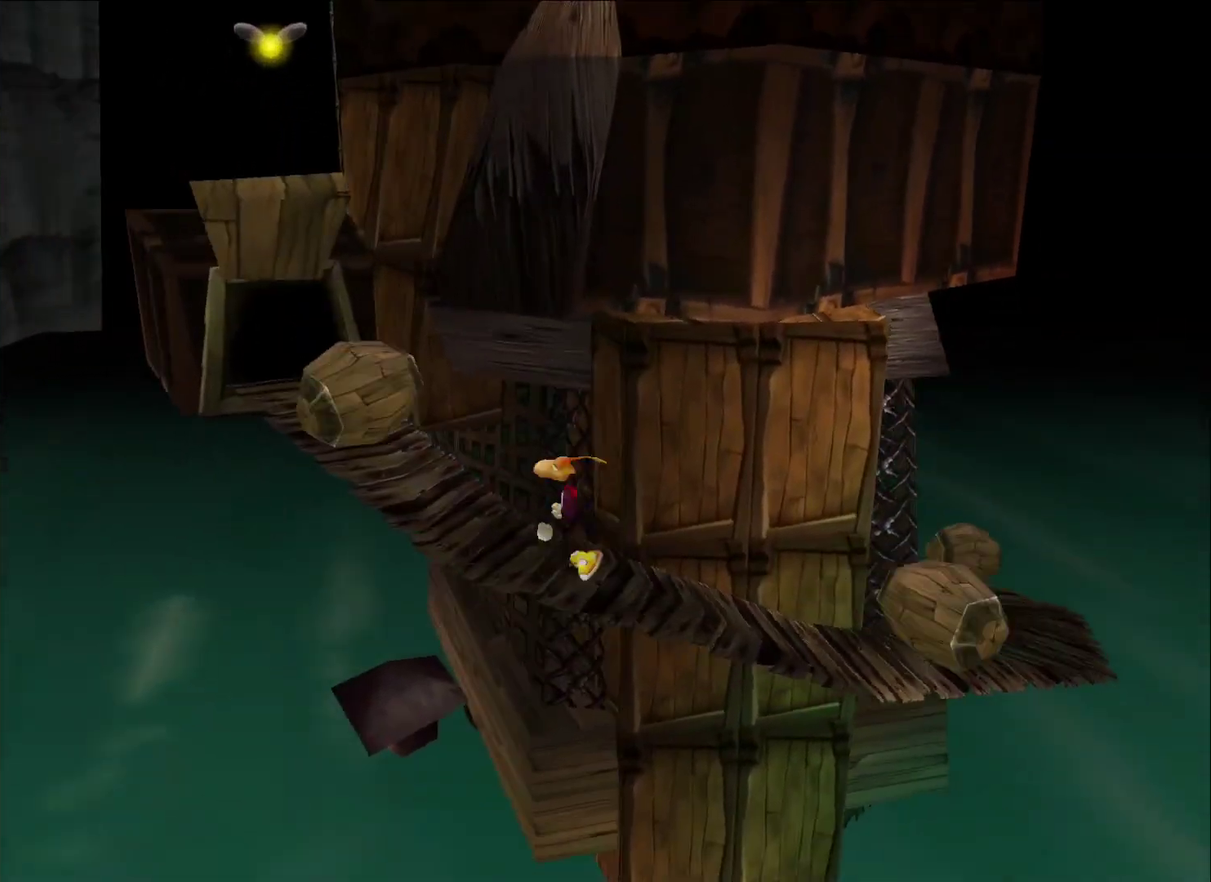
{"buttons": [], "left_stick": "left", "right_stick": "center", "button_events": [[67, "A", "up"]]}
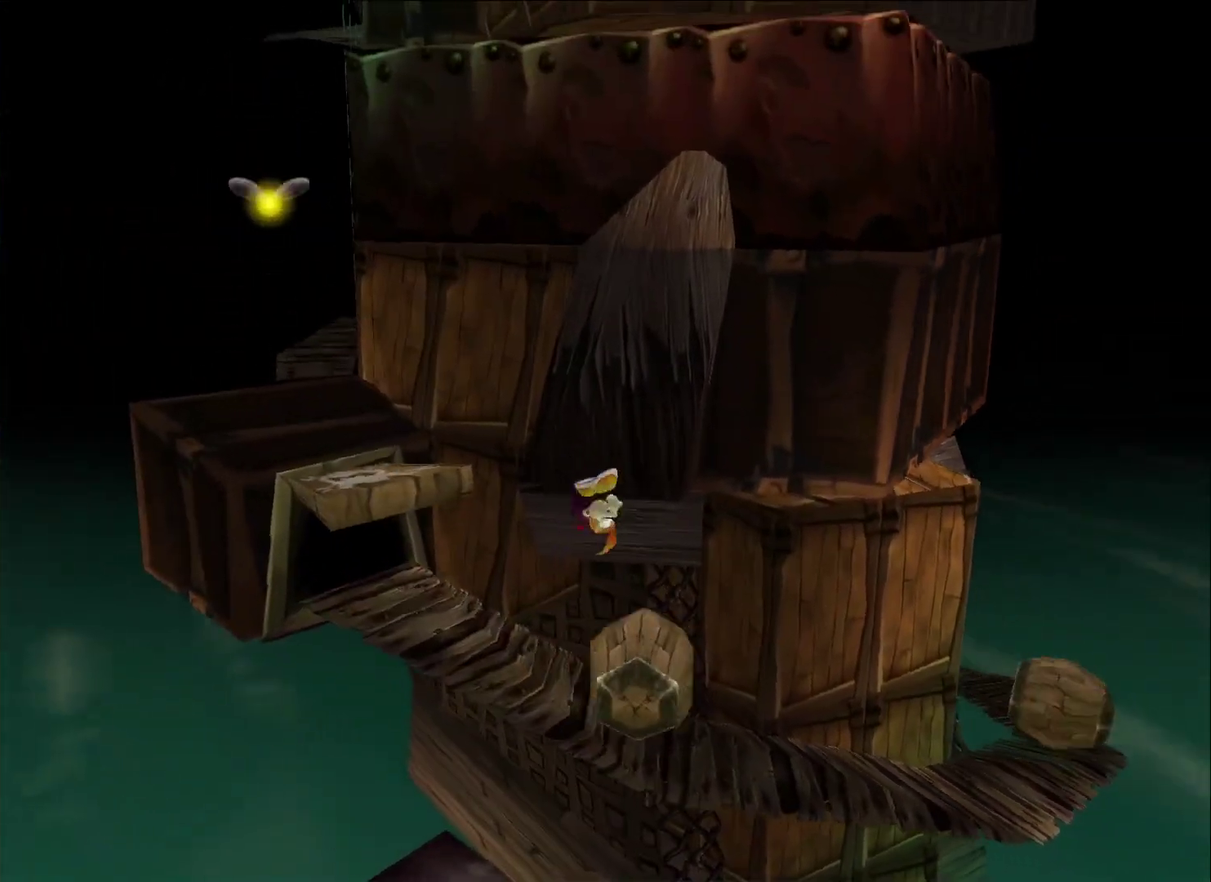
{"buttons": ["A"], "left_stick": "left", "right_stick": "center", "button_events": [[367, "A", "down"]]}
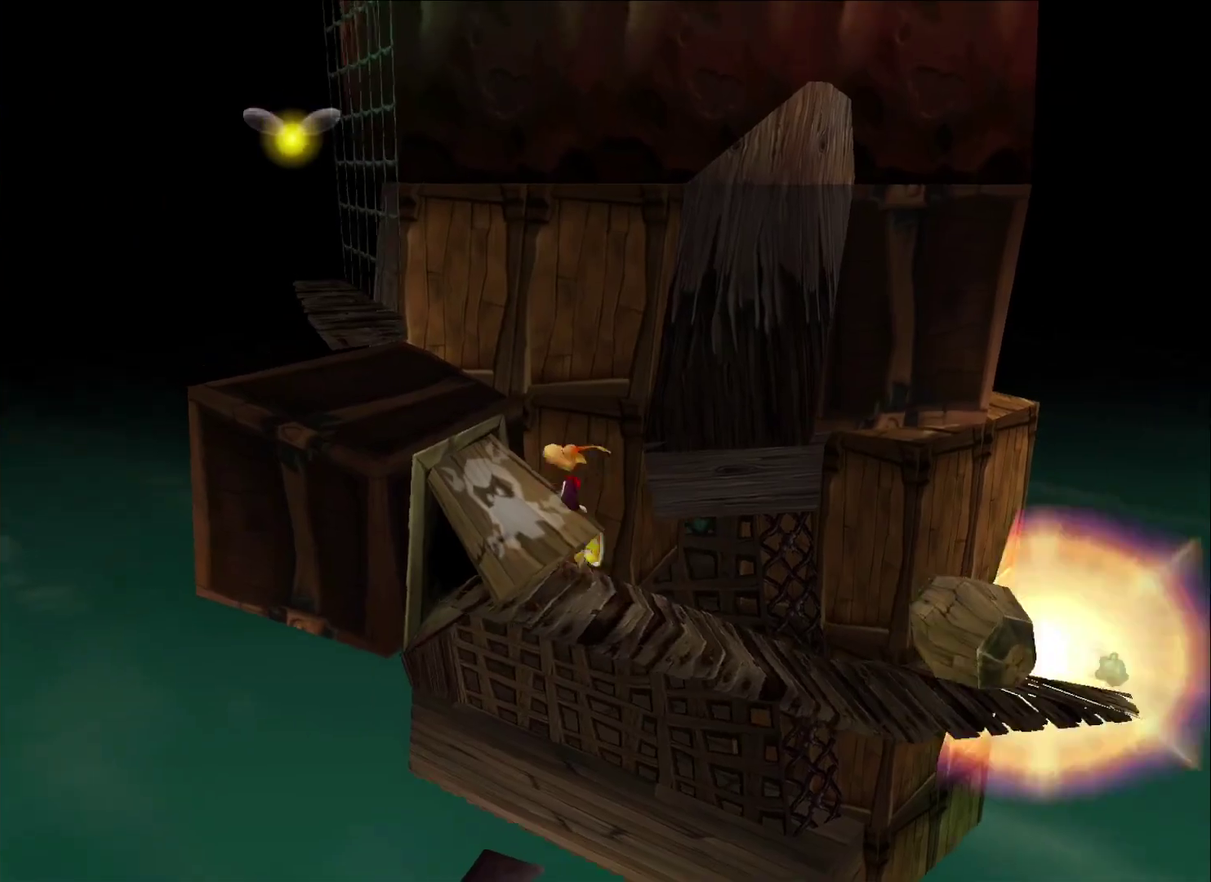
{"buttons": [], "left_stick": "left", "right_stick": "center", "button_events": [[67, "A", "up"]]}
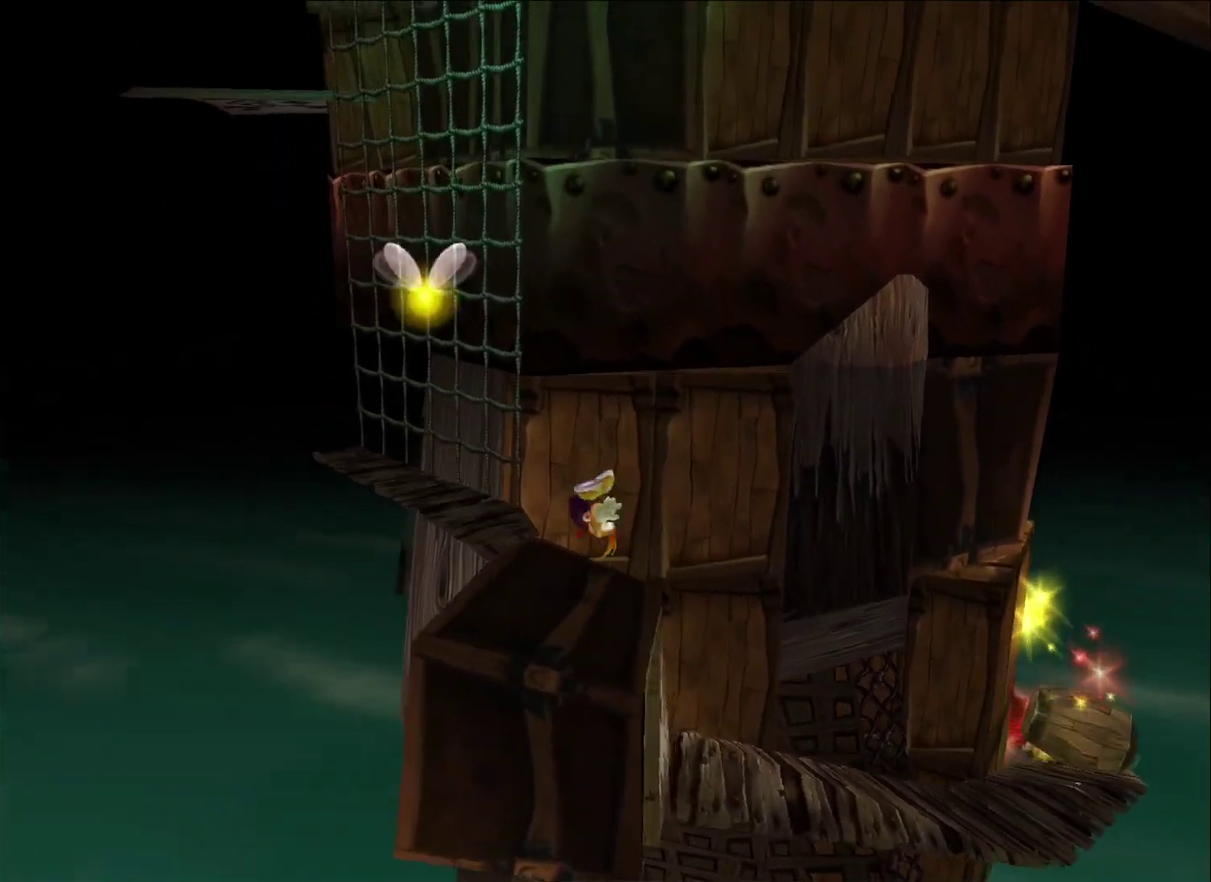
{"buttons": ["A"], "left_stick": "up", "right_stick": "center", "button_events": [[167, "A", "down"]]}
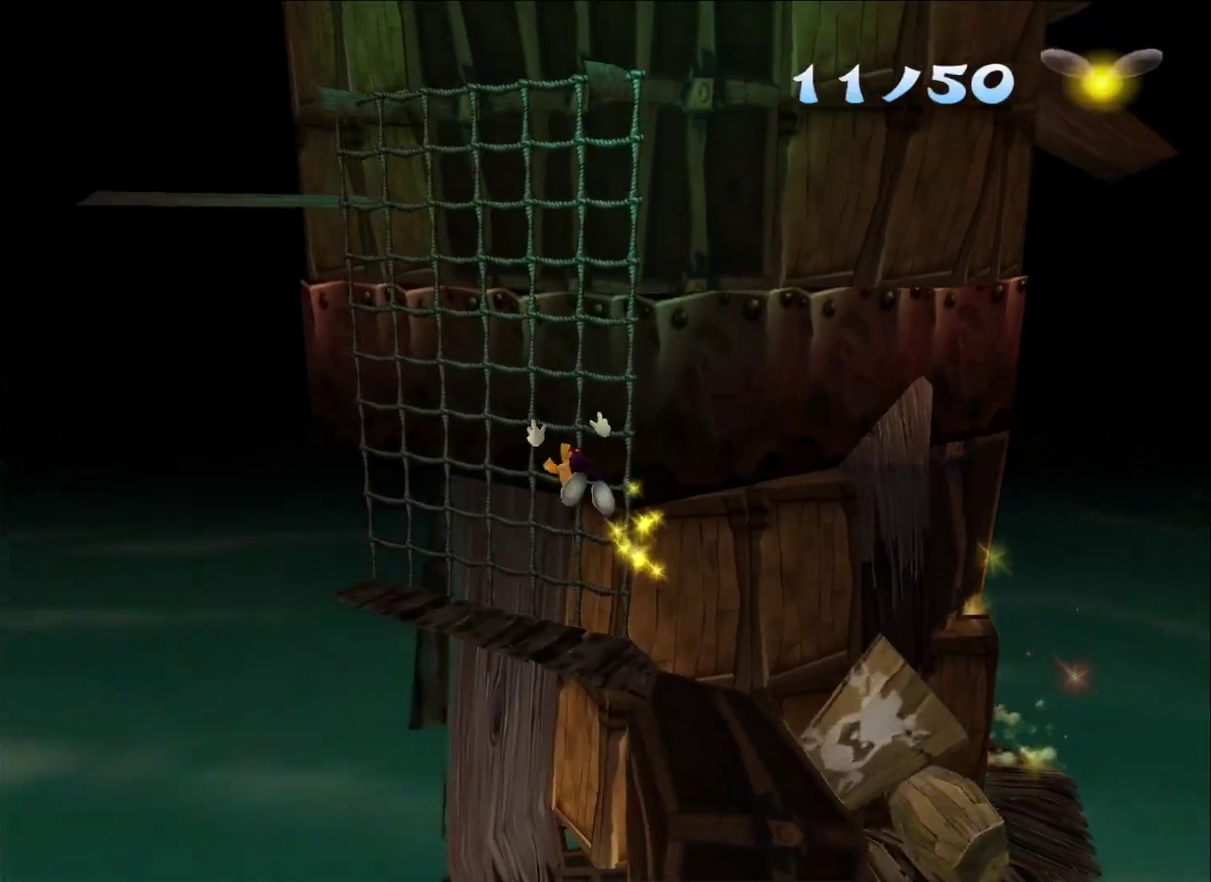
{"buttons": ["A"], "left_stick": "up-right", "right_stick": "center", "button_events": [[17, "A", "up"], [133, "A", "down"], [350, "A", "up"], [433, "A", "down"]]}
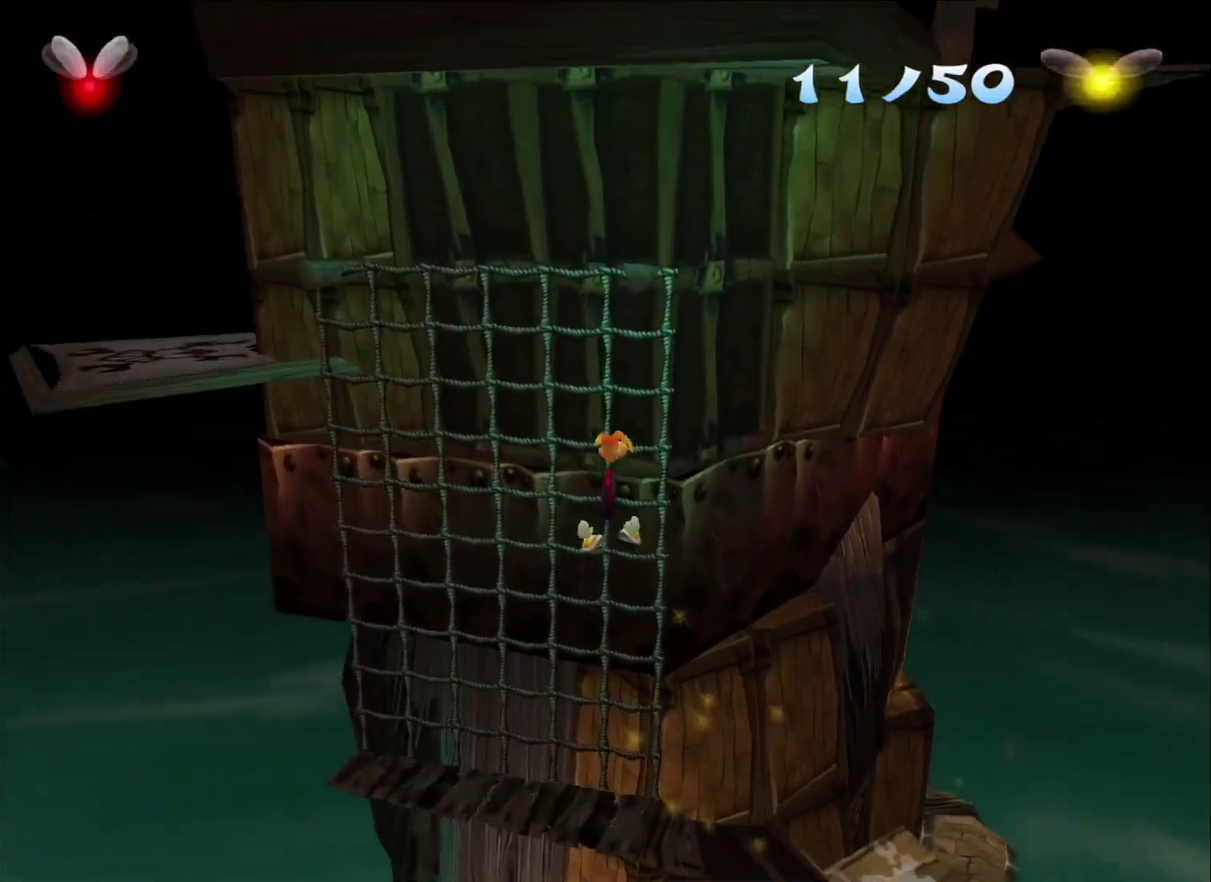
{"buttons": [], "left_stick": "right", "right_stick": "center", "button_events": [[117, "A", "up"], [167, "A", "down"], [317, "A", "up"]]}
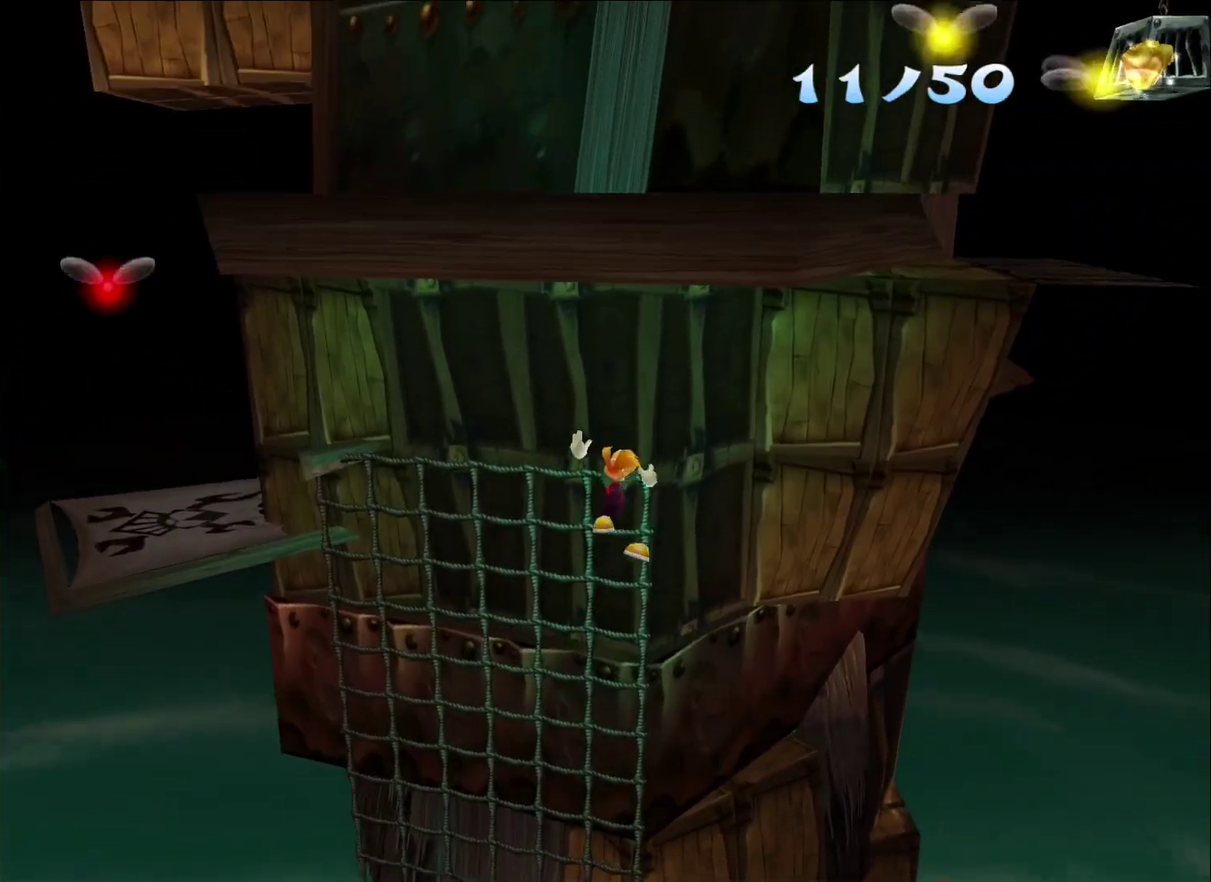
{"buttons": ["A"], "left_stick": "down-right", "right_stick": "center", "button_events": [[150, "A", "down"]]}
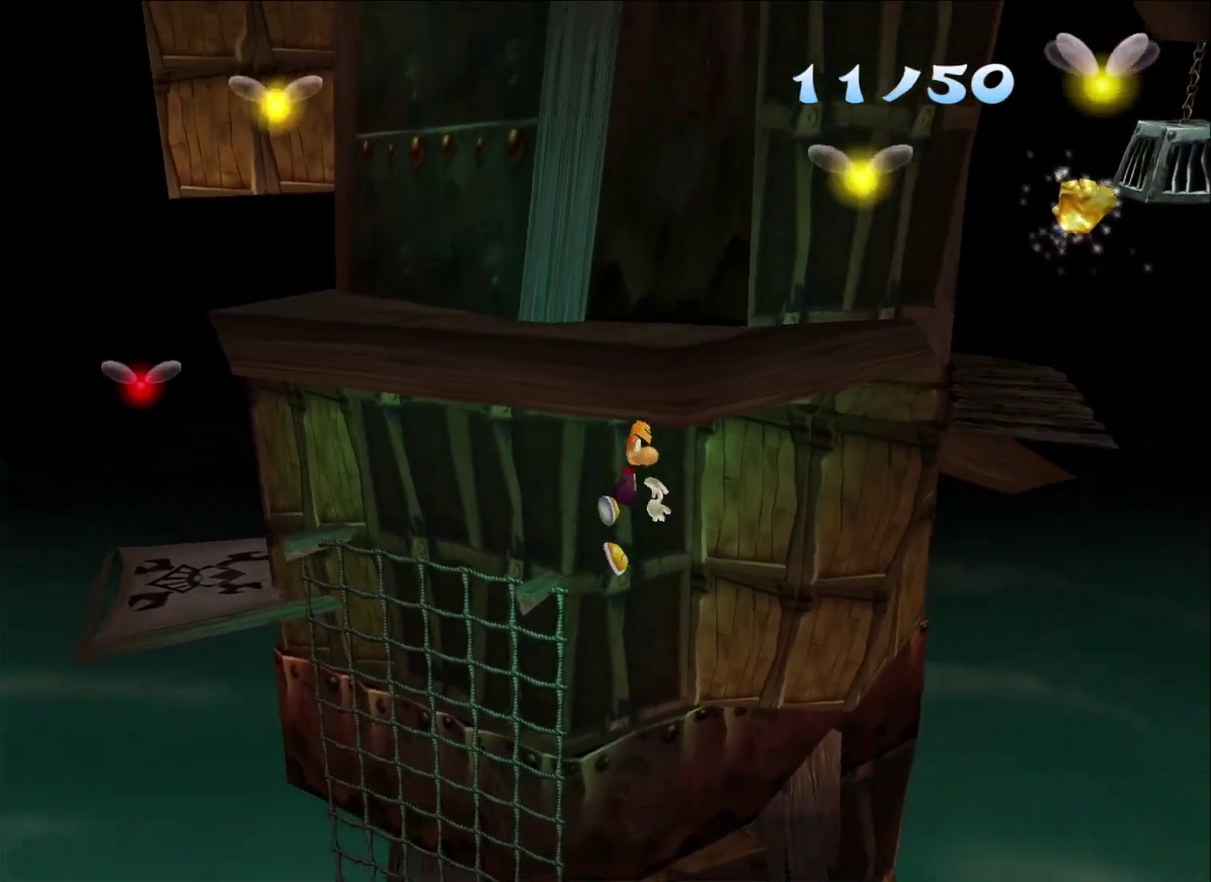
{"buttons": [], "left_stick": "right", "right_stick": "center", "button_events": [[17, "A", "up"], [333, "A", "down"], [433, "A", "up"]]}
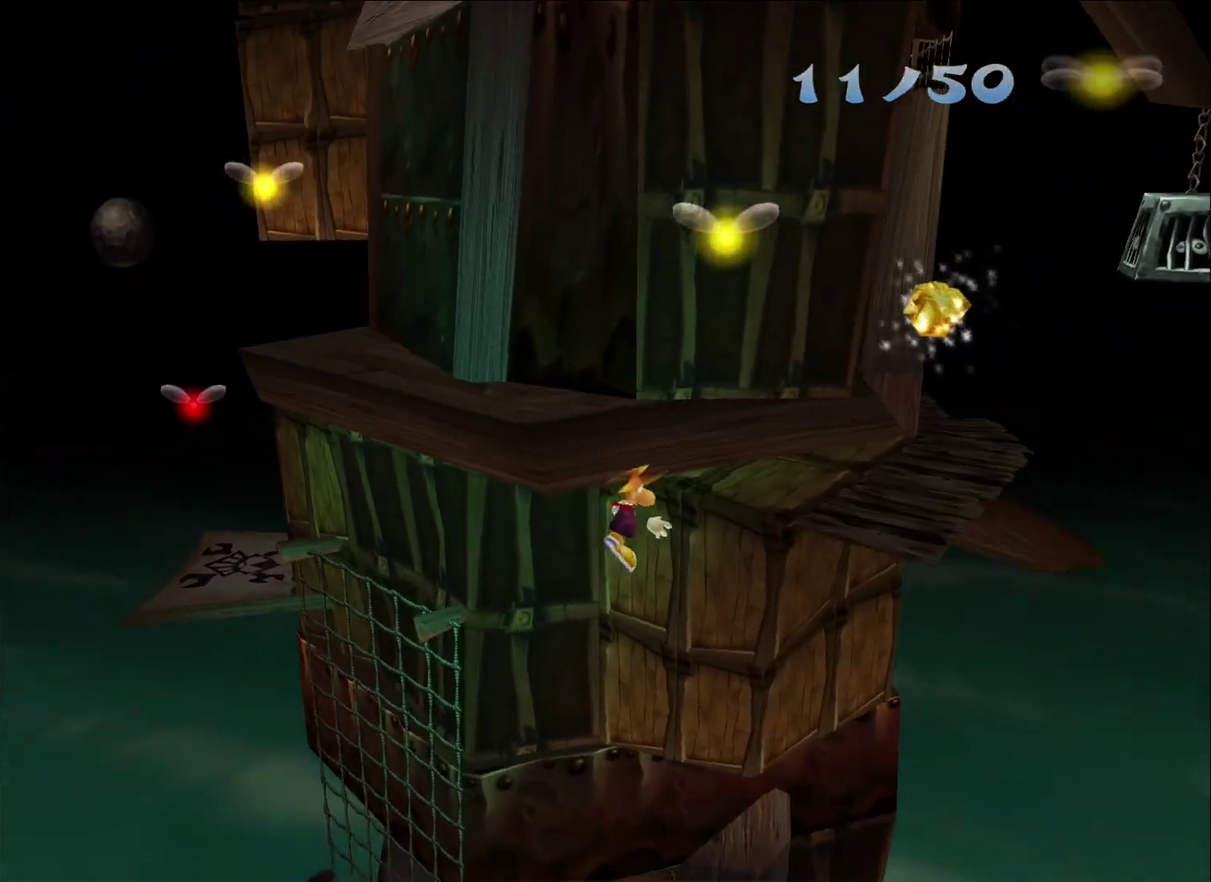
{"buttons": [], "left_stick": "right", "right_stick": "center", "button_events": [[183, "A", "down"], [300, "A", "up"], [367, "X", "down"], [483, "X", "up"]]}
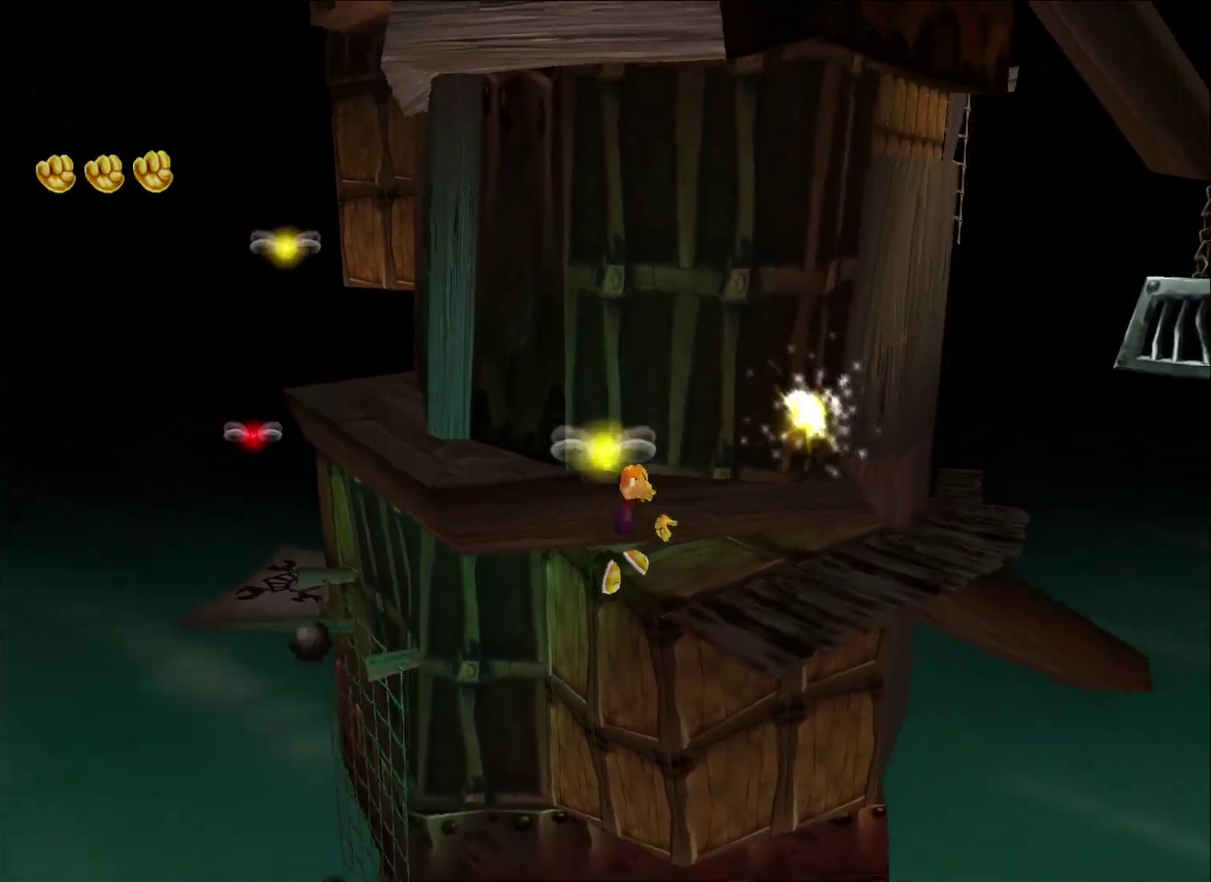
{"buttons": [], "left_stick": "right", "right_stick": "center", "button_events": []}
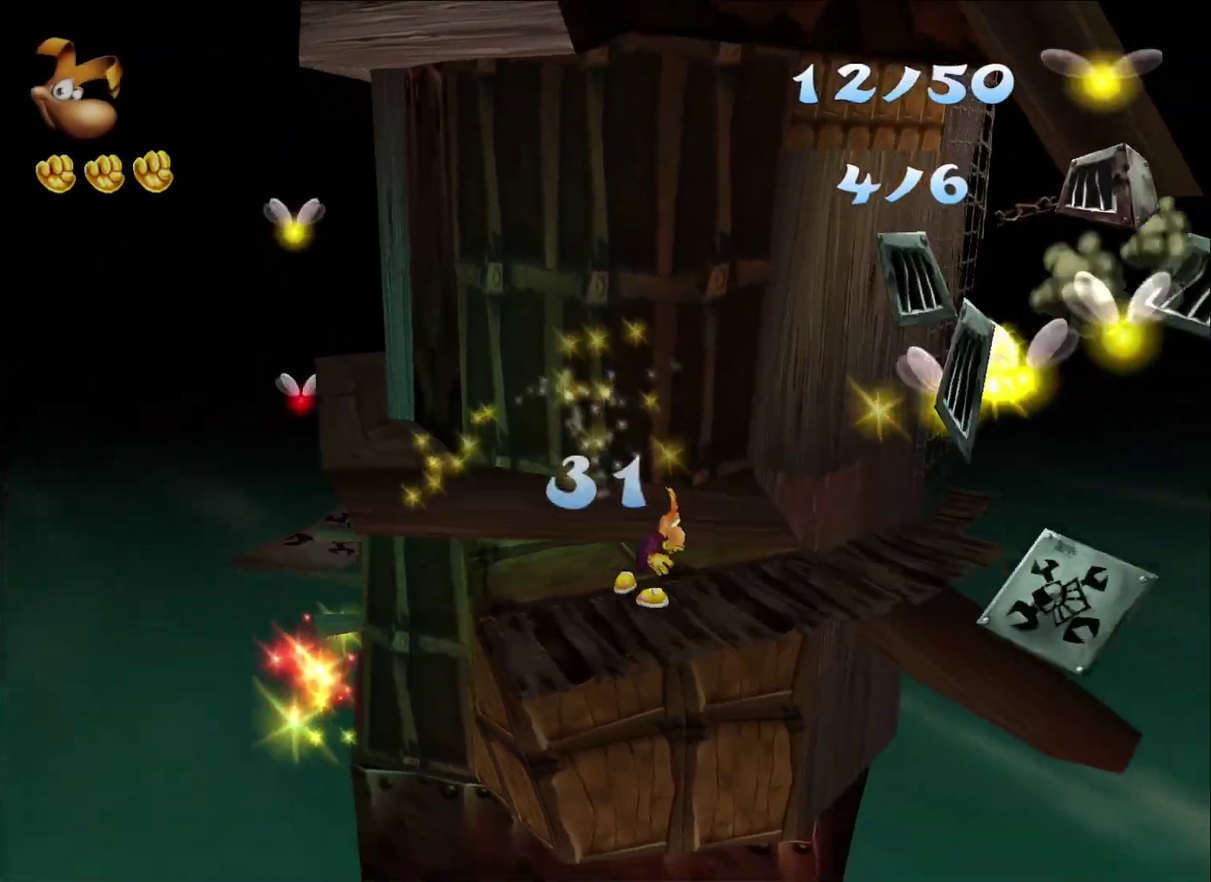
{"buttons": [], "left_stick": "right", "right_stick": "center", "button_events": []}
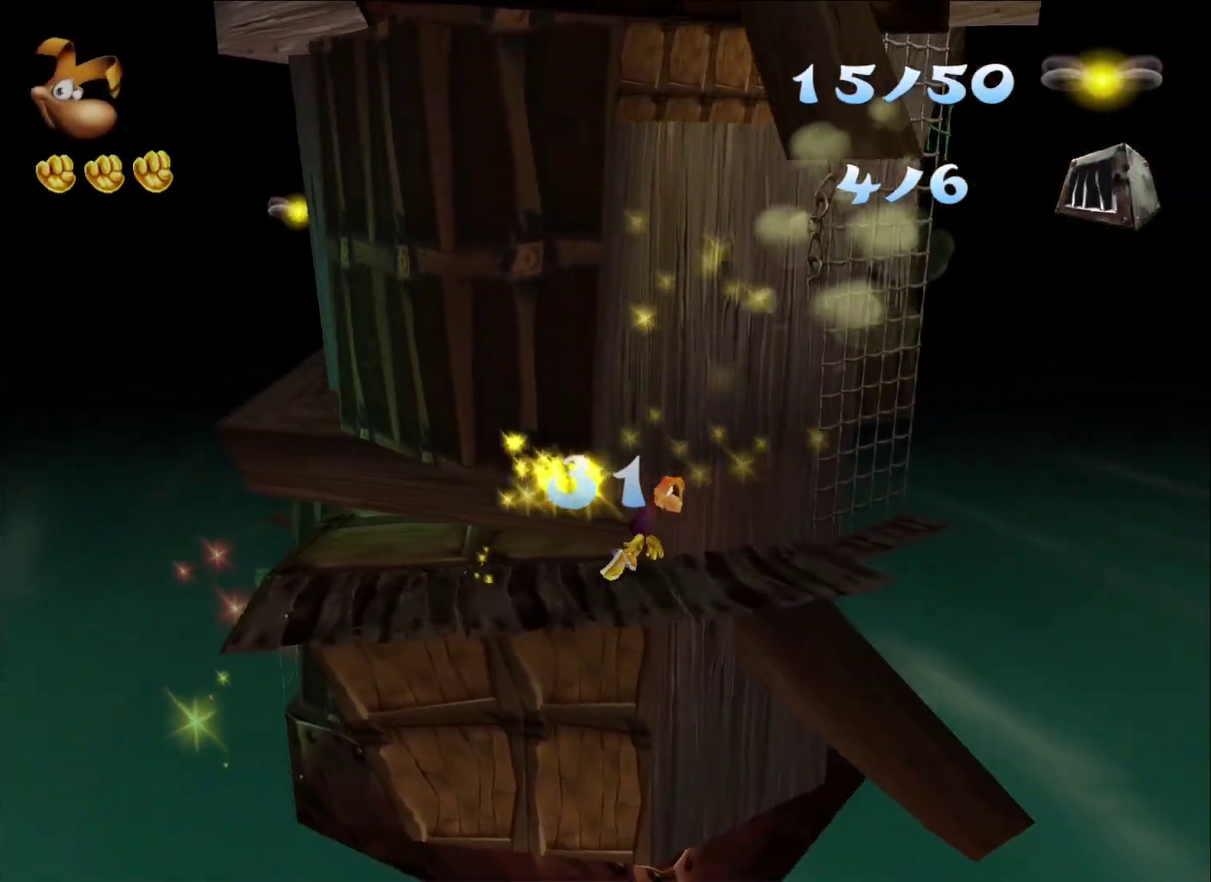
{"buttons": ["A"], "left_stick": "right", "right_stick": "center", "button_events": [[350, "A", "down"]]}
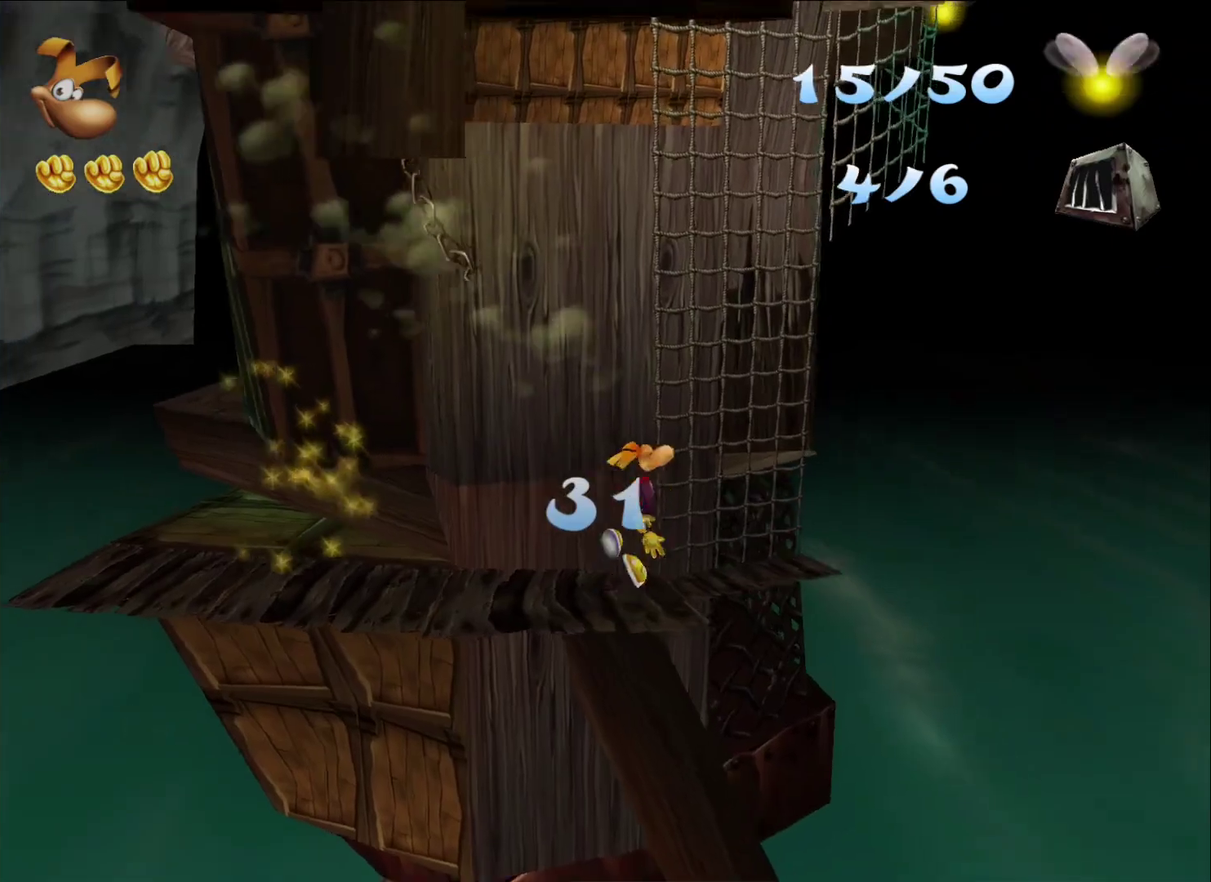
{"buttons": [], "left_stick": "up", "right_stick": "center", "button_events": [[467, "A", "up"]]}
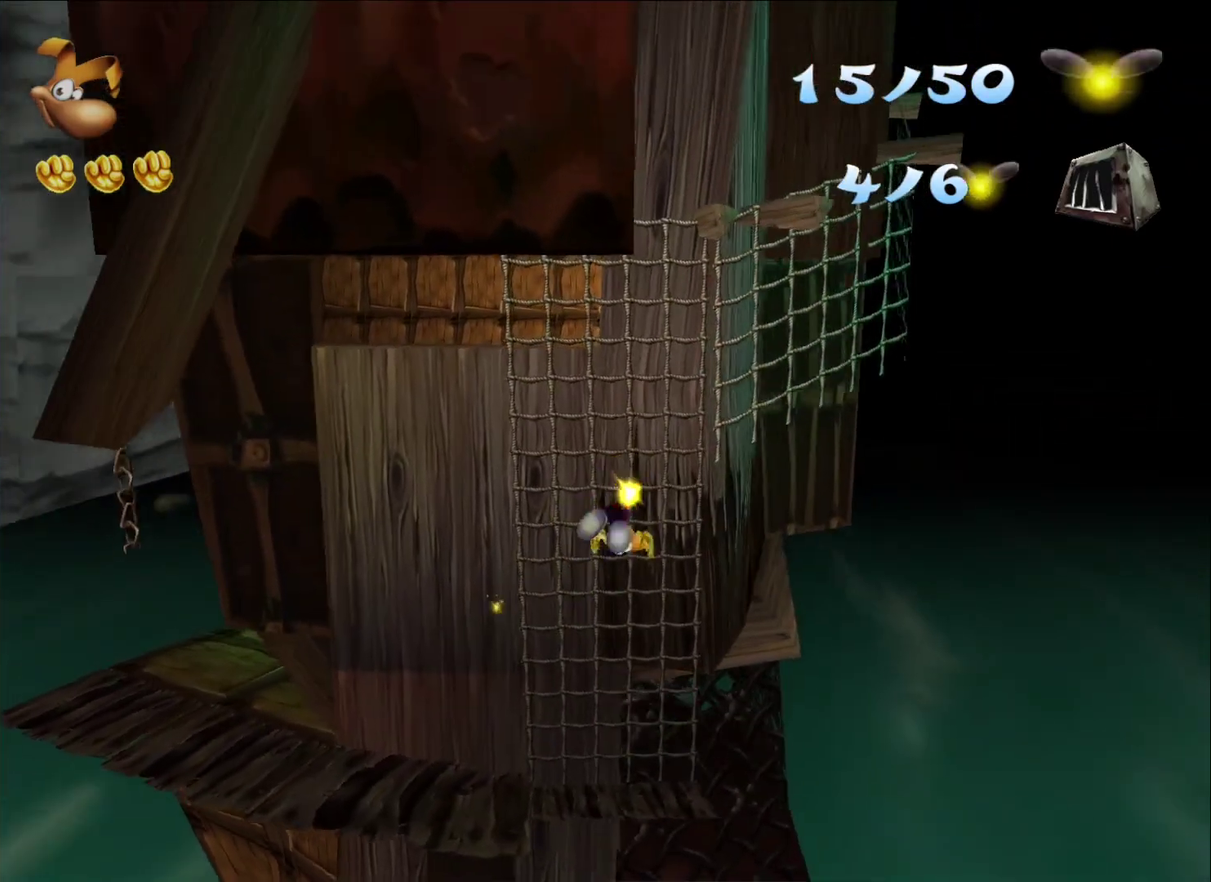
{"buttons": [], "left_stick": "right", "right_stick": "center", "button_events": [[117, "A", "down"], [300, "A", "up"]]}
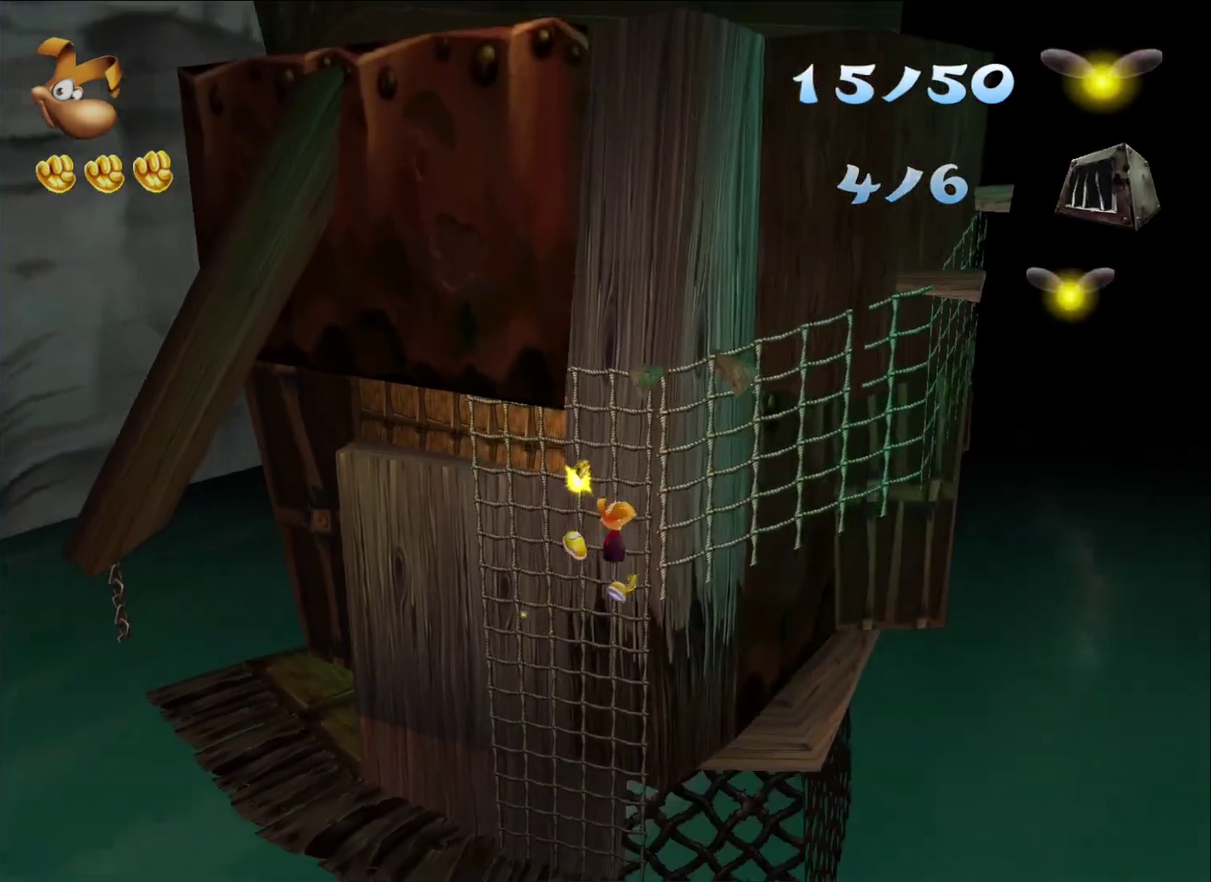
{"buttons": [], "left_stick": "right", "right_stick": "center", "button_events": []}
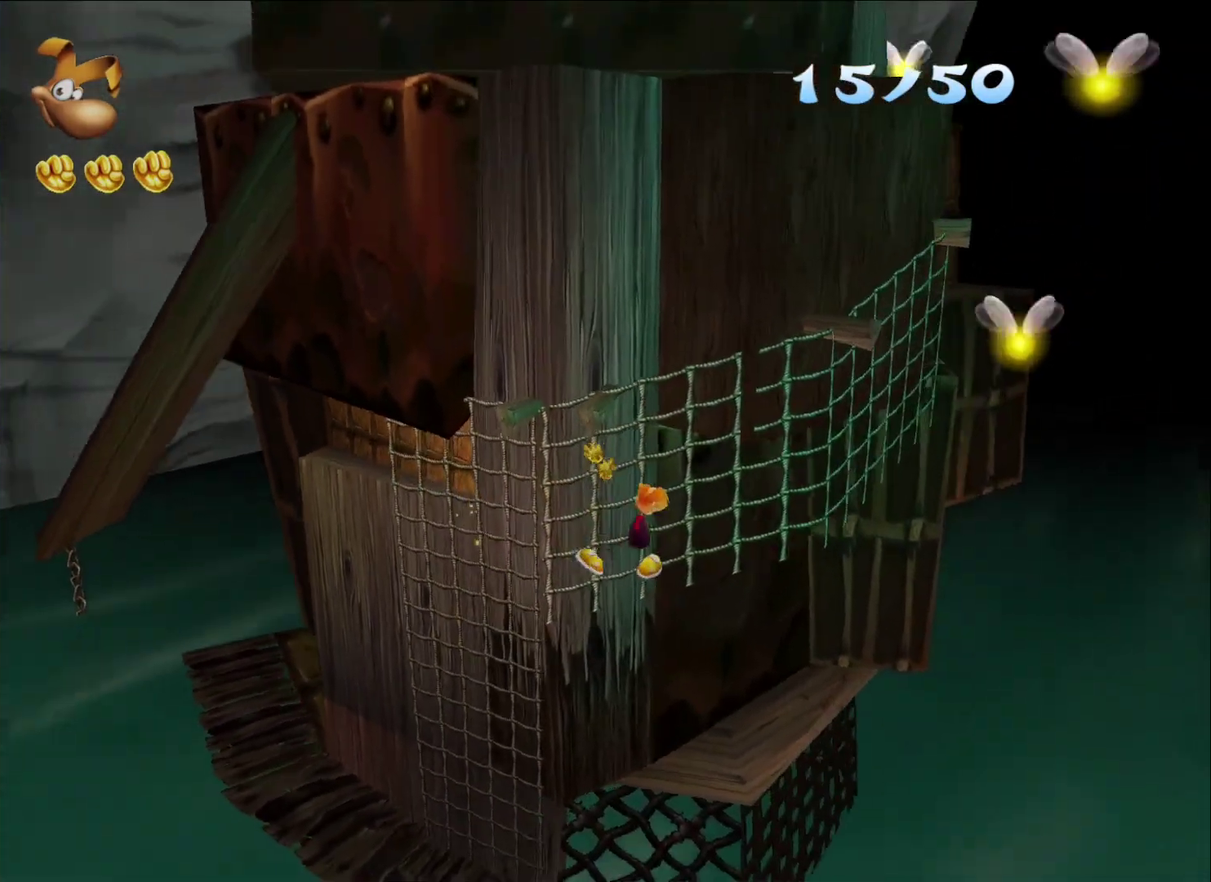
{"buttons": [], "left_stick": "right", "right_stick": "center", "button_events": []}
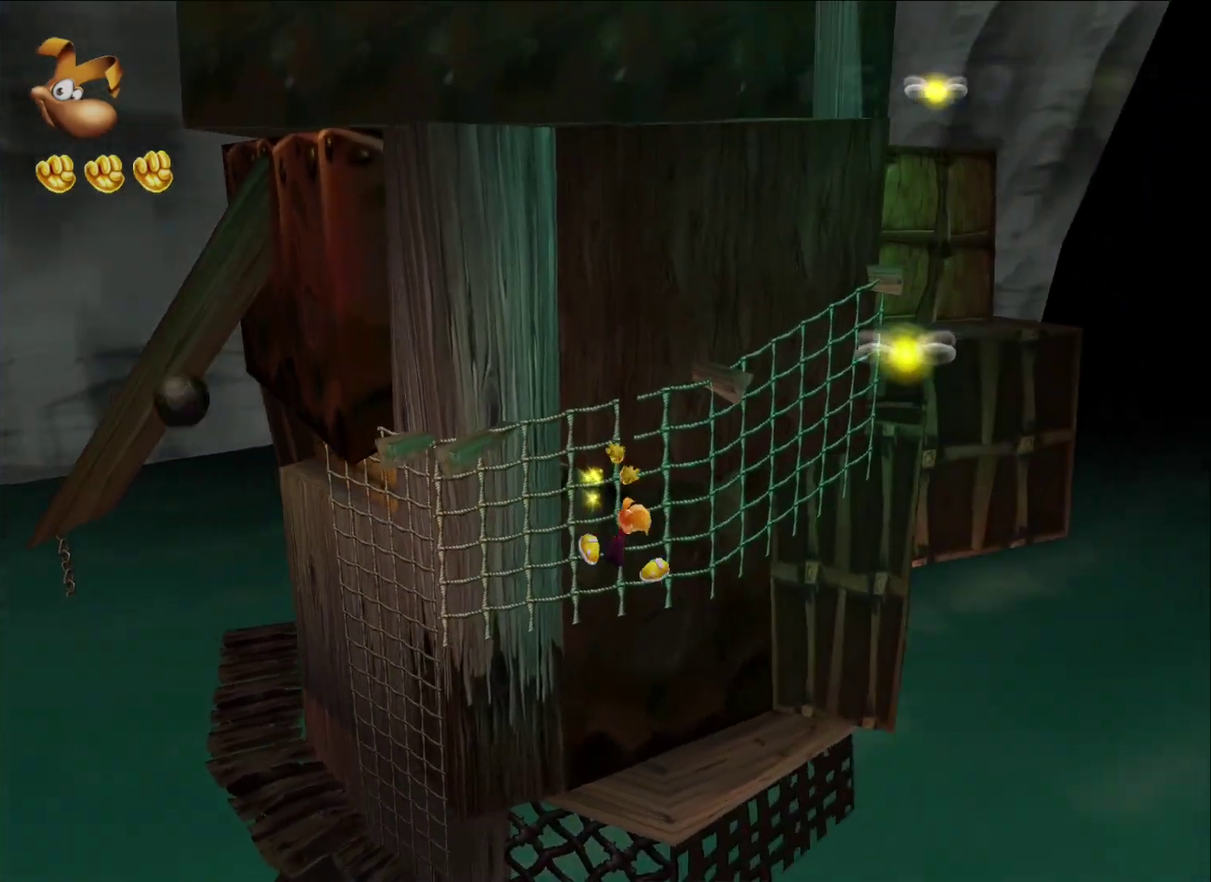
{"buttons": [], "left_stick": "right", "right_stick": "center", "button_events": []}
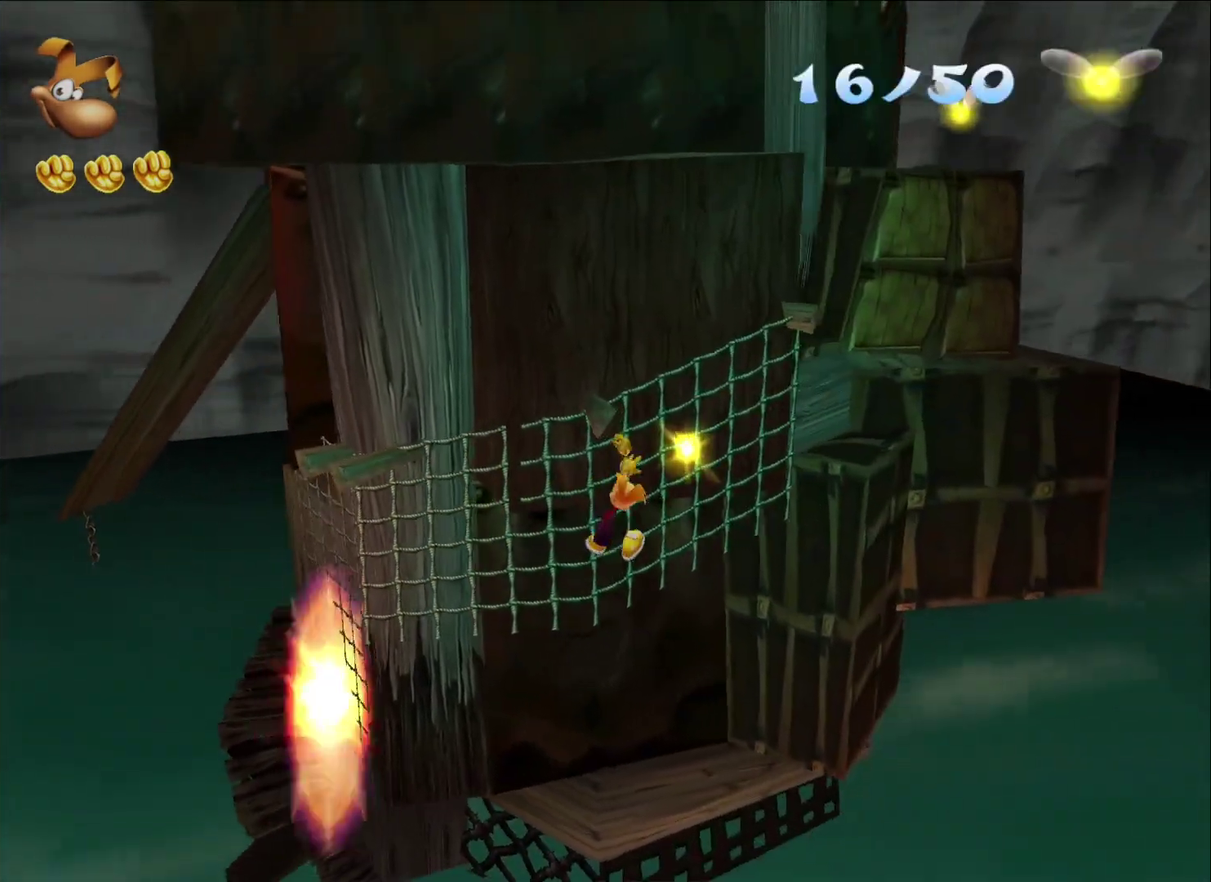
{"buttons": [], "left_stick": "up-right", "right_stick": "center", "button_events": []}
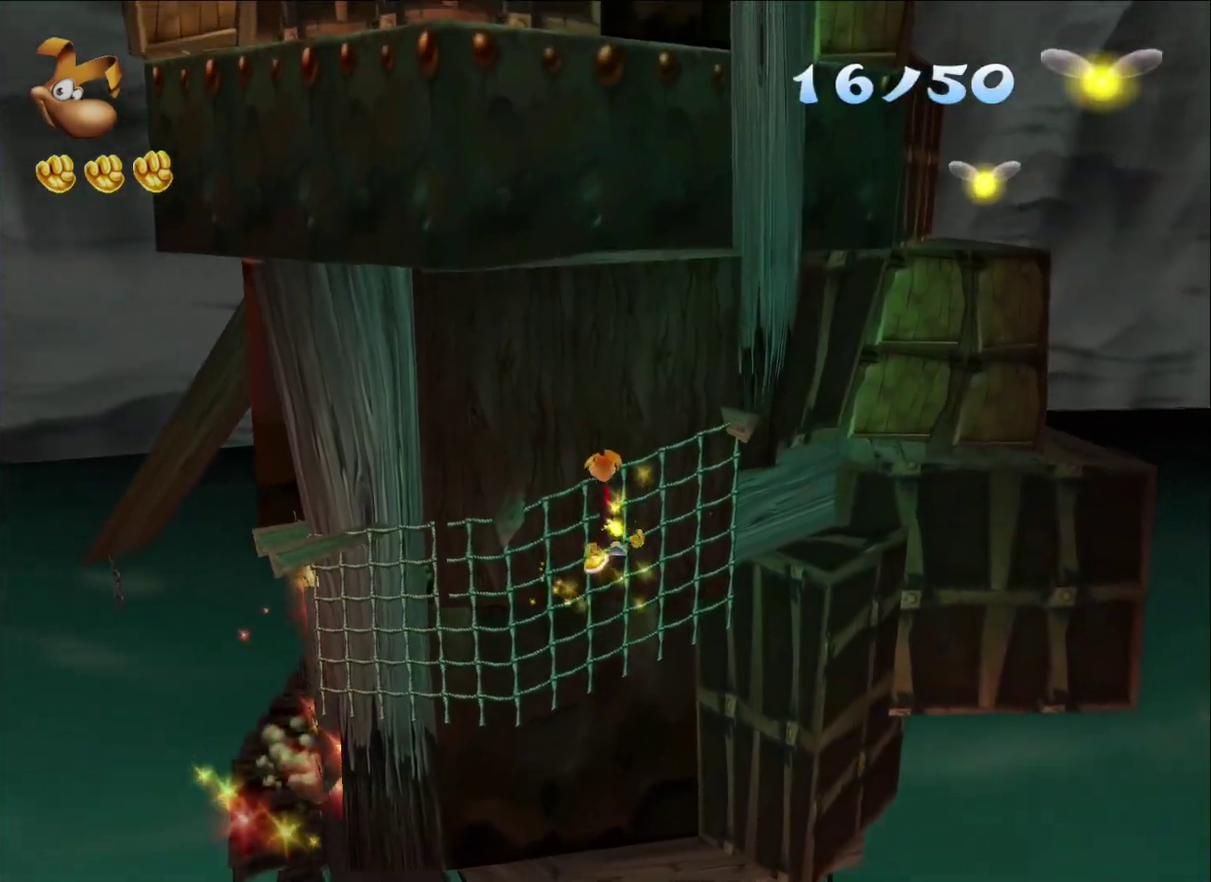
{"buttons": [], "left_stick": "up-right", "right_stick": "center", "button_events": [[17, "A", "down"], [350, "A", "up"]]}
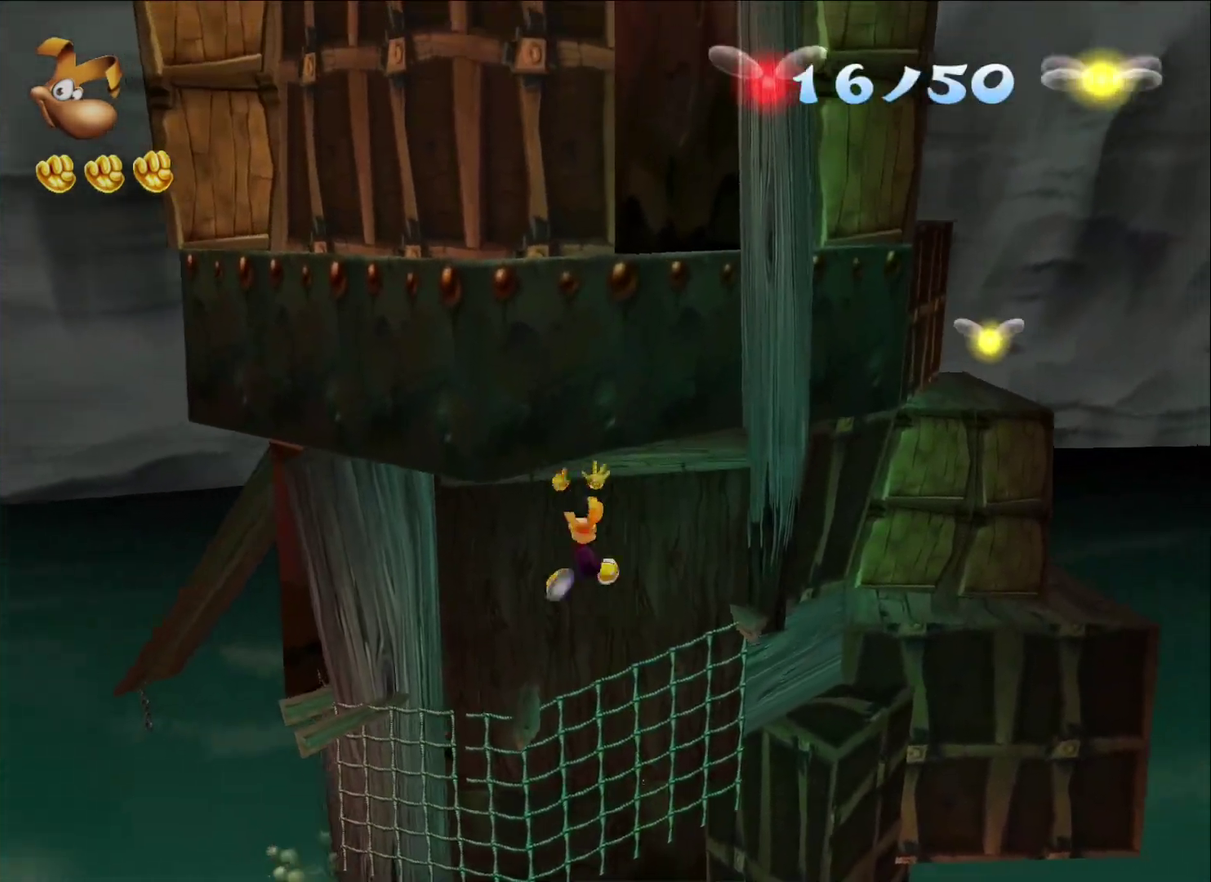
{"buttons": ["A"], "left_stick": "up-right", "right_stick": "center", "button_events": [[50, "A", "down"], [150, "A", "up"], [317, "A", "down"], [400, "A", "up"], [450, "A", "down"]]}
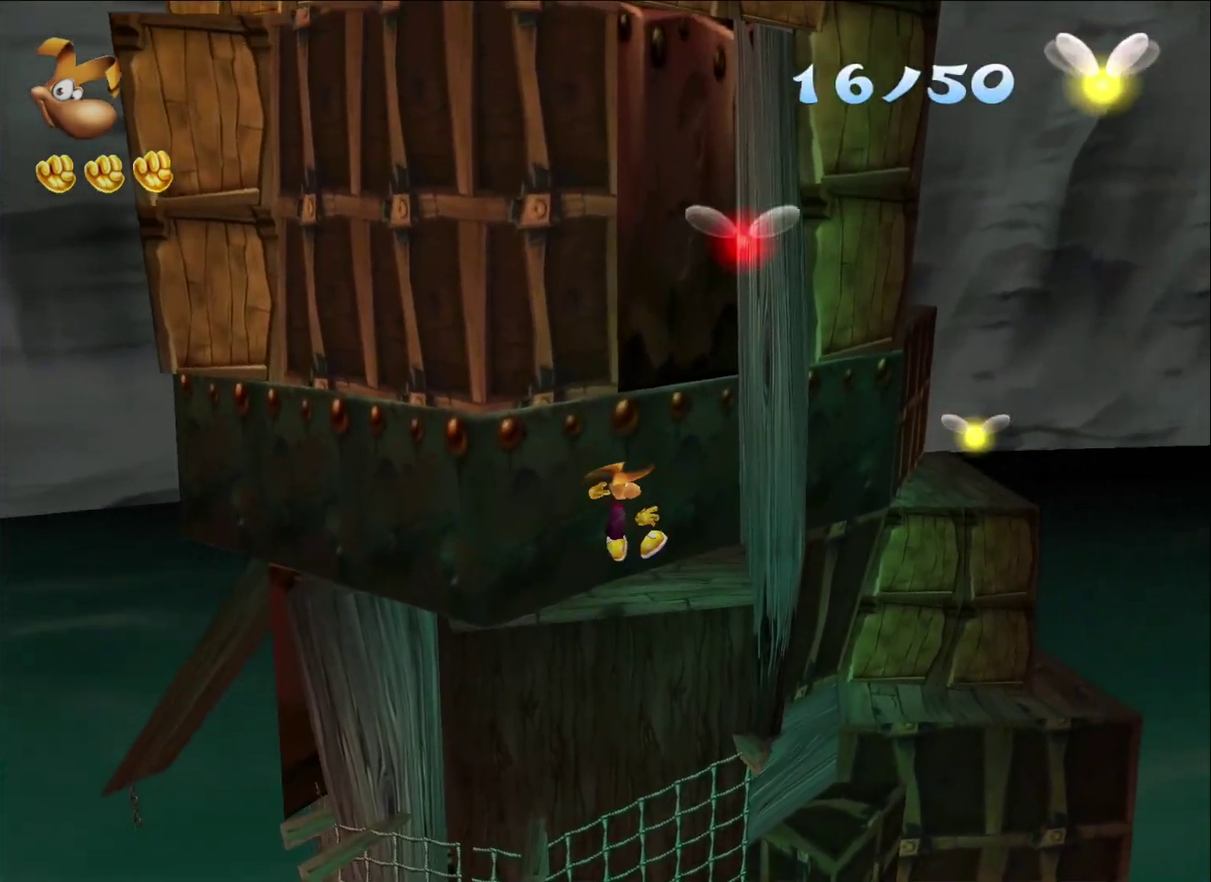
{"buttons": [], "left_stick": "right", "right_stick": "center", "button_events": [[17, "A", "up"]]}